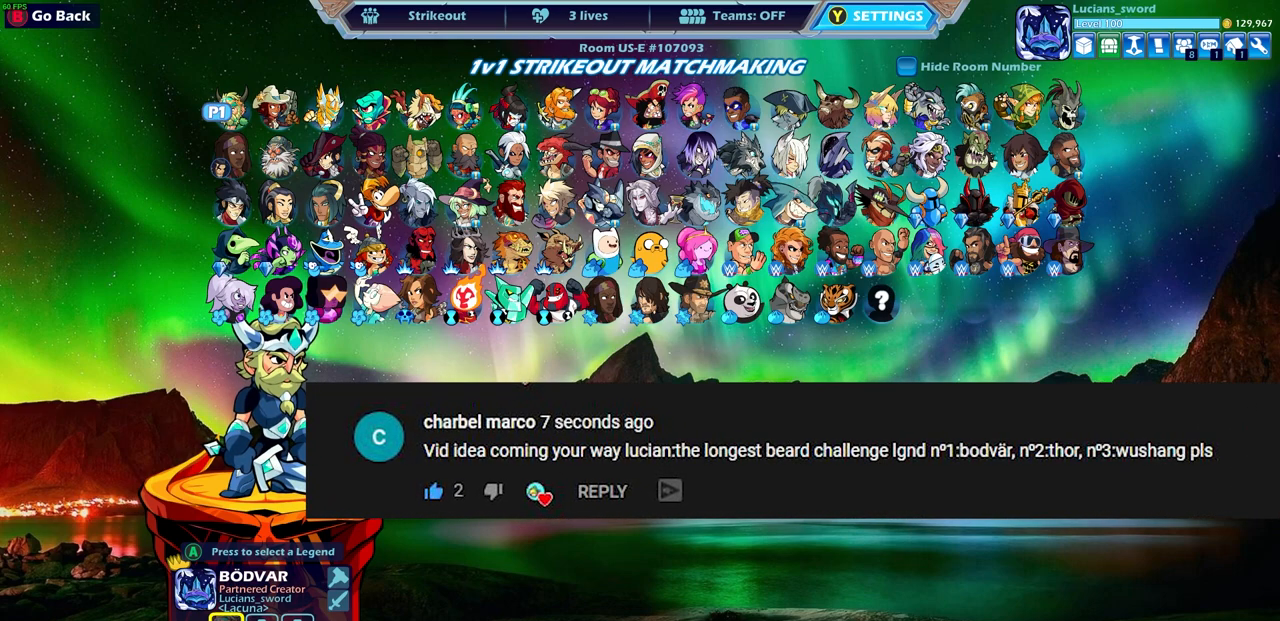
Gameplay with a controller (PlayStation layout); each line is a JSON object with the inputs held at the frame after it. "events" lists button and stick changes between this image and that frame as [ms after this image, input, new state], when the widget could be followed in between.
{"buttons": ["DPAD_RIGHT"], "left_stick": "center", "right_stick": "center", "events": [[17, "DPAD_RIGHT", "down"], [150, "DPAD_RIGHT", "up"], [217, "DPAD_RIGHT", "down"], [333, "DPAD_RIGHT", "up"], [400, "DPAD_RIGHT", "down"]]}
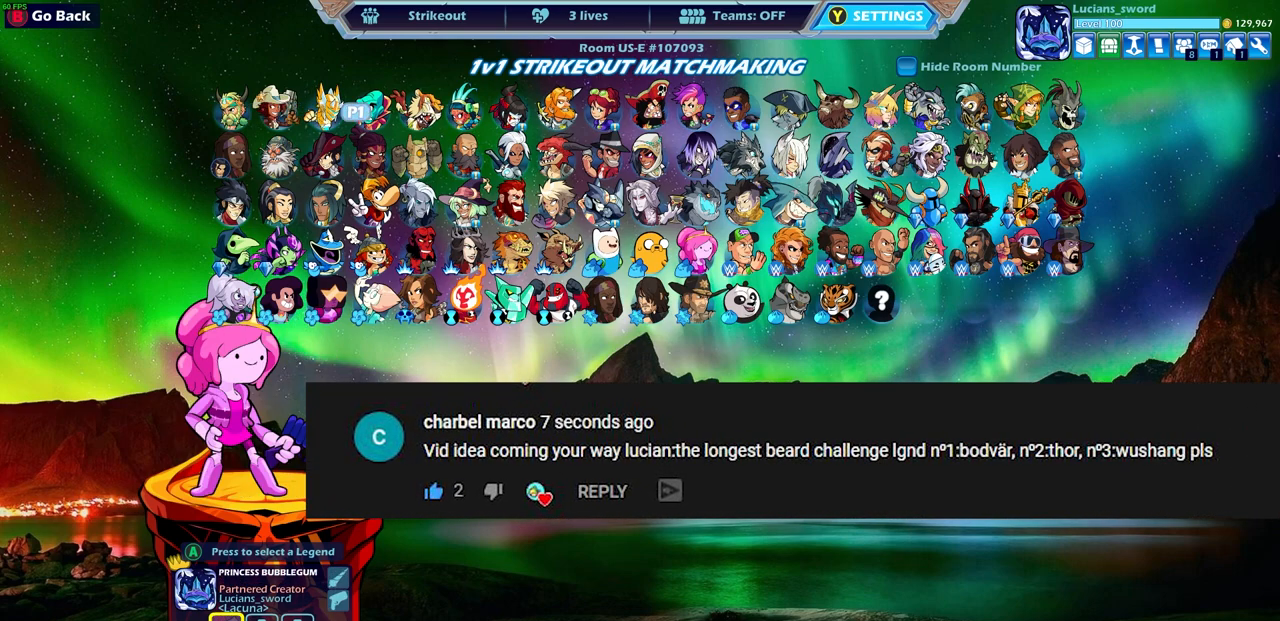
{"buttons": [], "left_stick": "center", "right_stick": "center", "events": [[17, "DPAD_RIGHT", "up"], [267, "DPAD_DOWN", "down"], [383, "DPAD_DOWN", "up"]]}
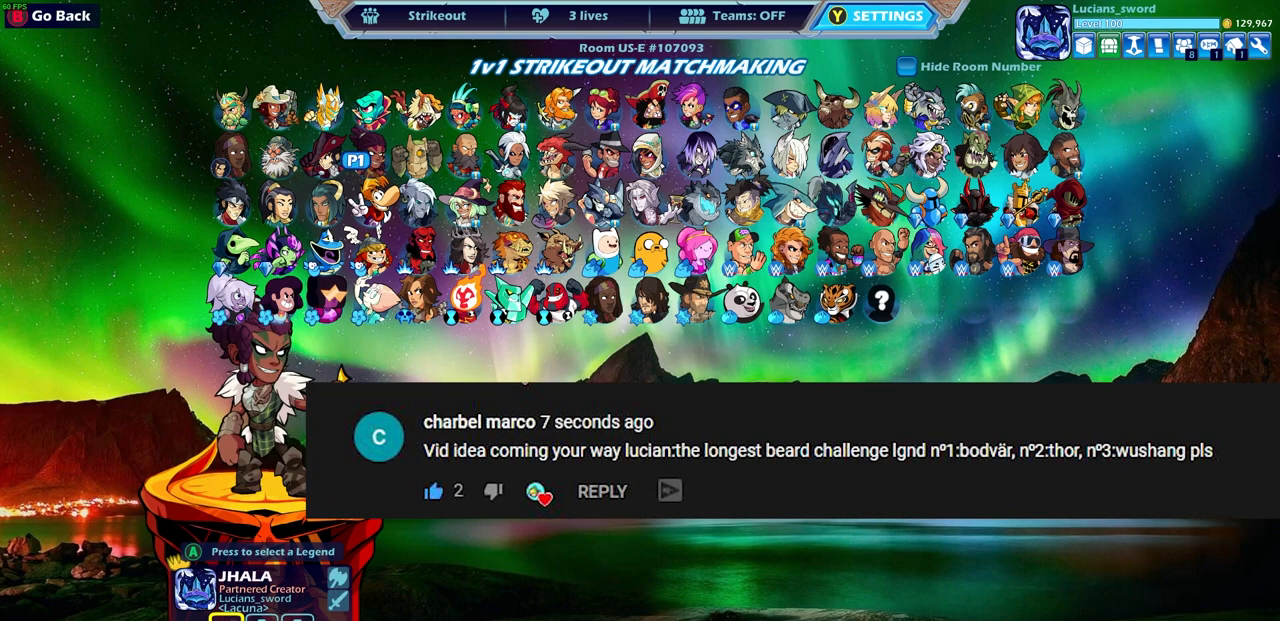
{"buttons": [], "left_stick": "center", "right_stick": "center", "events": []}
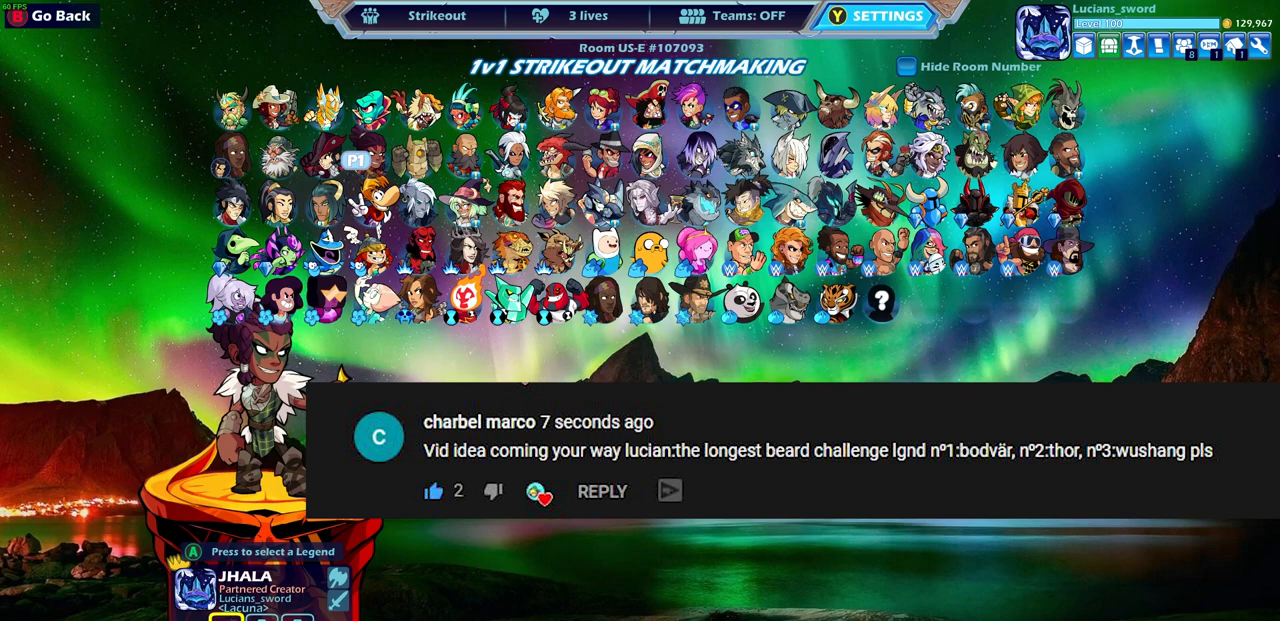
{"buttons": [], "left_stick": "center", "right_stick": "center", "events": []}
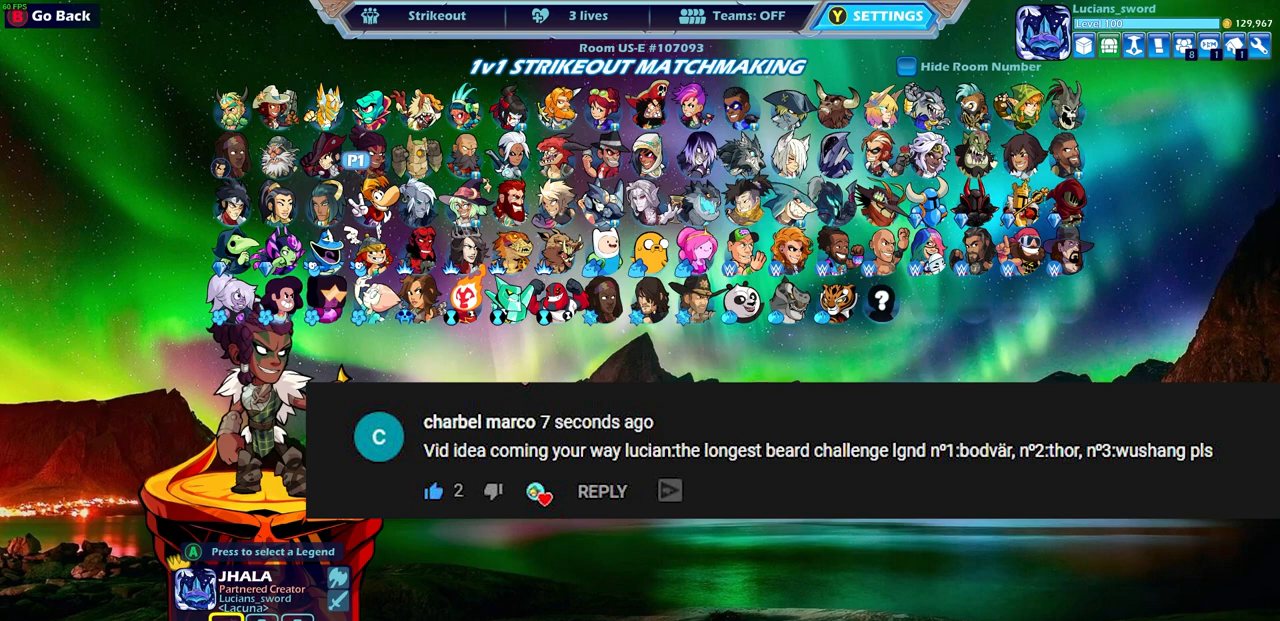
{"buttons": ["DPAD_RIGHT"], "left_stick": "center", "right_stick": "center", "events": [[100, "DPAD_RIGHT", "down"], [217, "DPAD_RIGHT", "up"], [450, "DPAD_RIGHT", "down"]]}
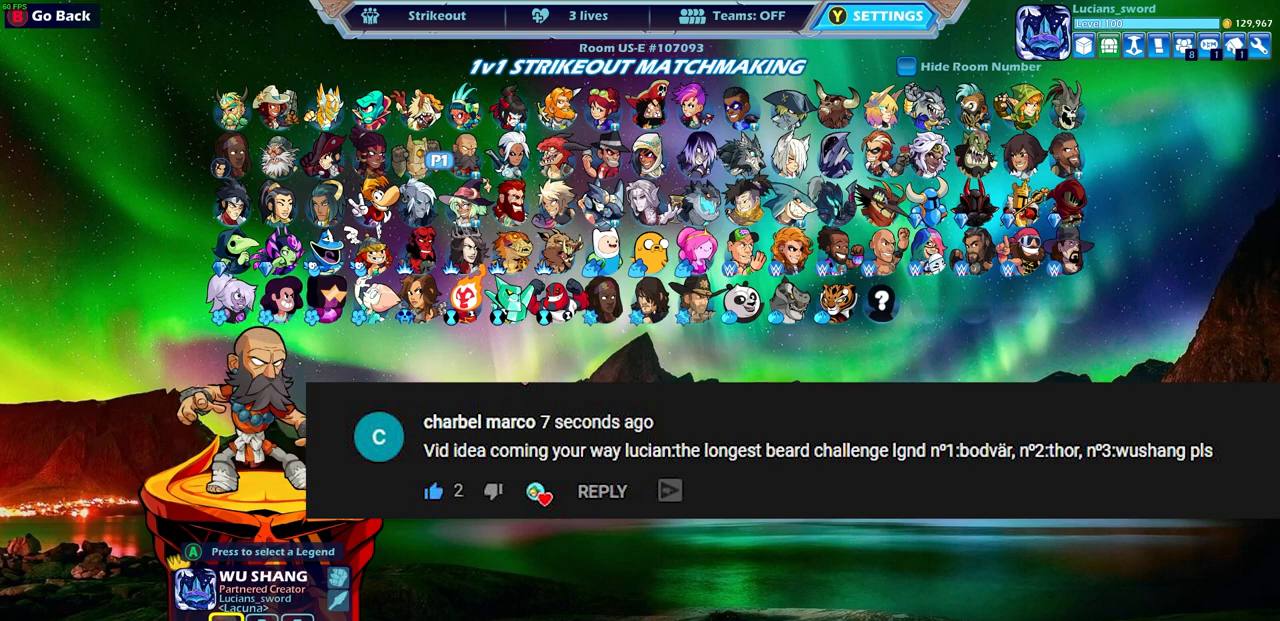
{"buttons": [], "left_stick": "center", "right_stick": "center", "events": [[83, "DPAD_RIGHT", "up"]]}
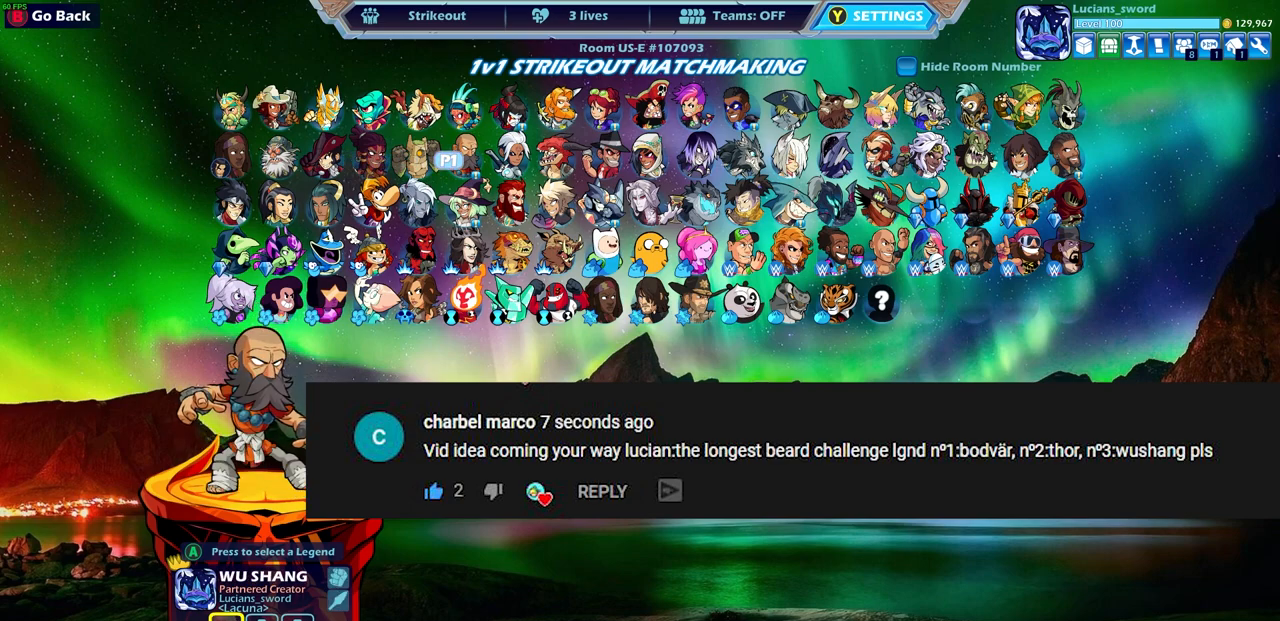
{"buttons": [], "left_stick": "center", "right_stick": "center", "events": []}
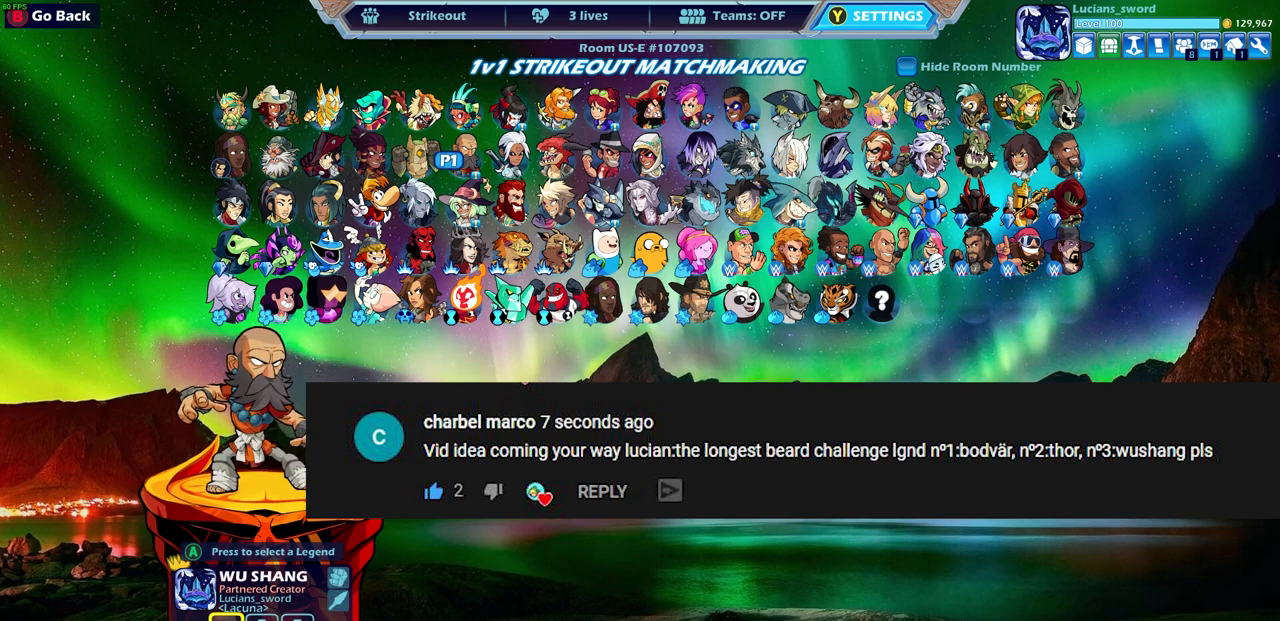
{"buttons": [], "left_stick": "center", "right_stick": "center", "events": []}
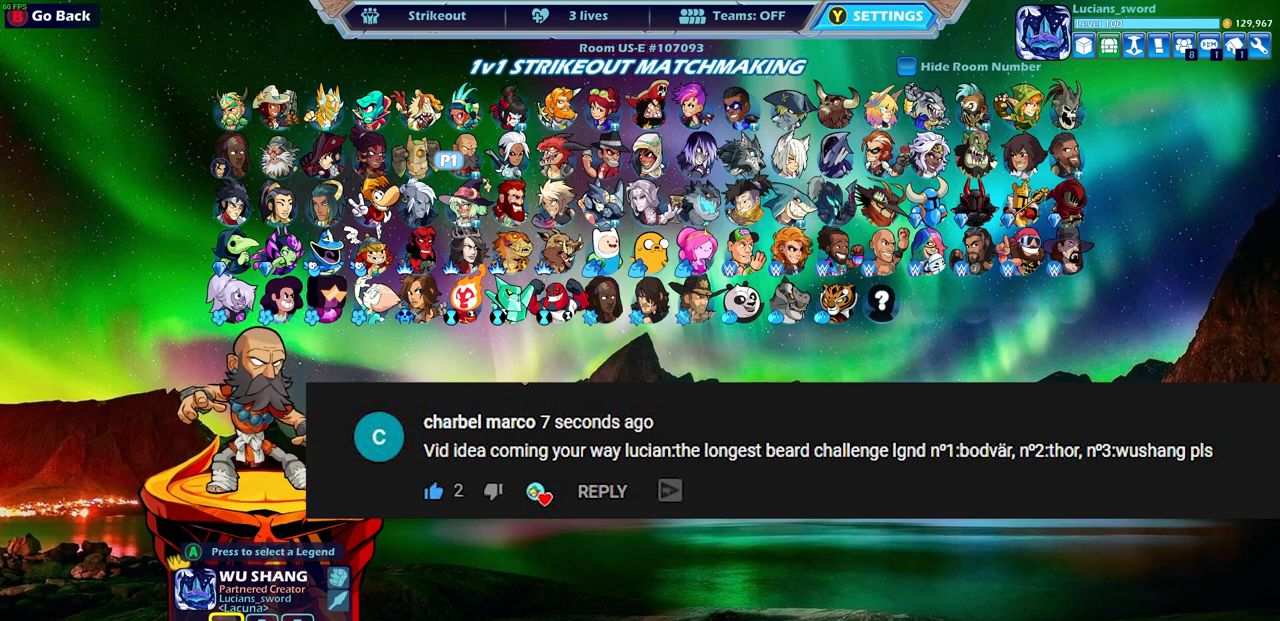
{"buttons": [], "left_stick": "center", "right_stick": "center", "events": []}
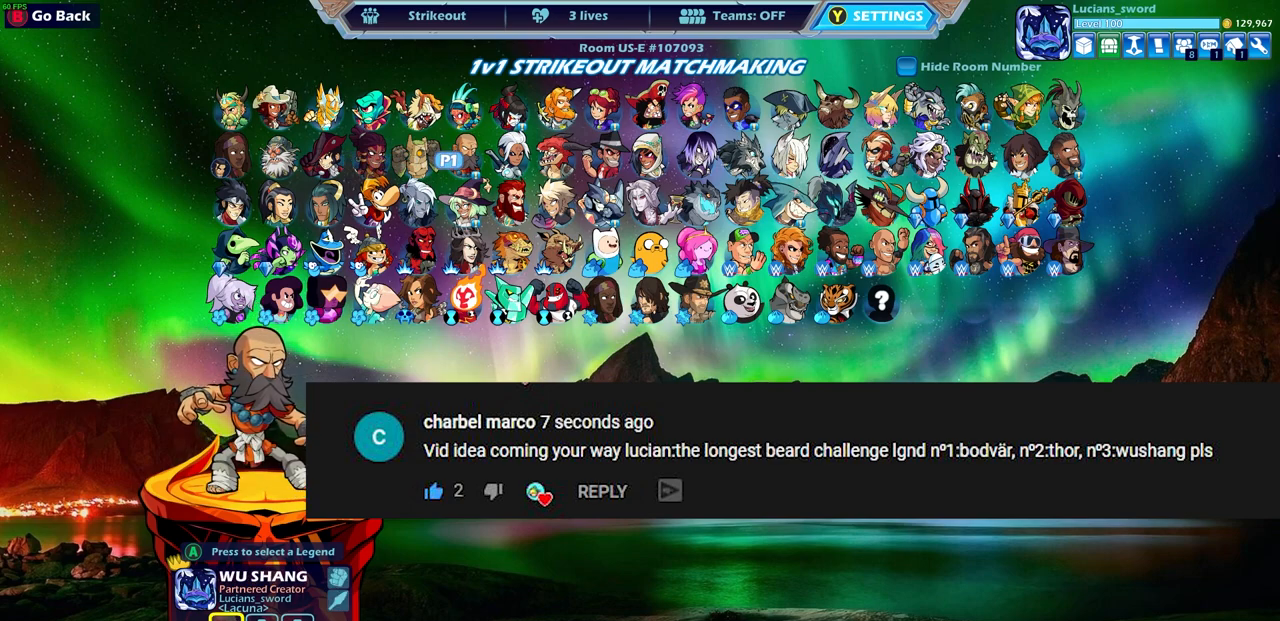
{"buttons": [], "left_stick": "center", "right_stick": "center", "events": []}
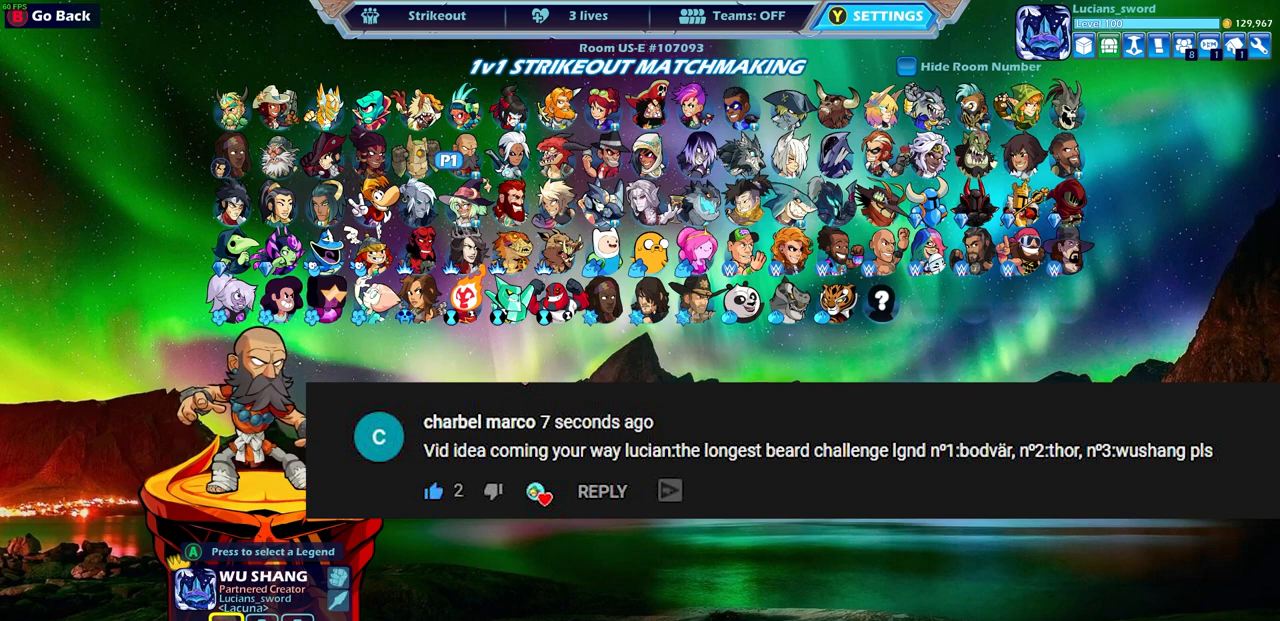
{"buttons": [], "left_stick": "center", "right_stick": "center", "events": []}
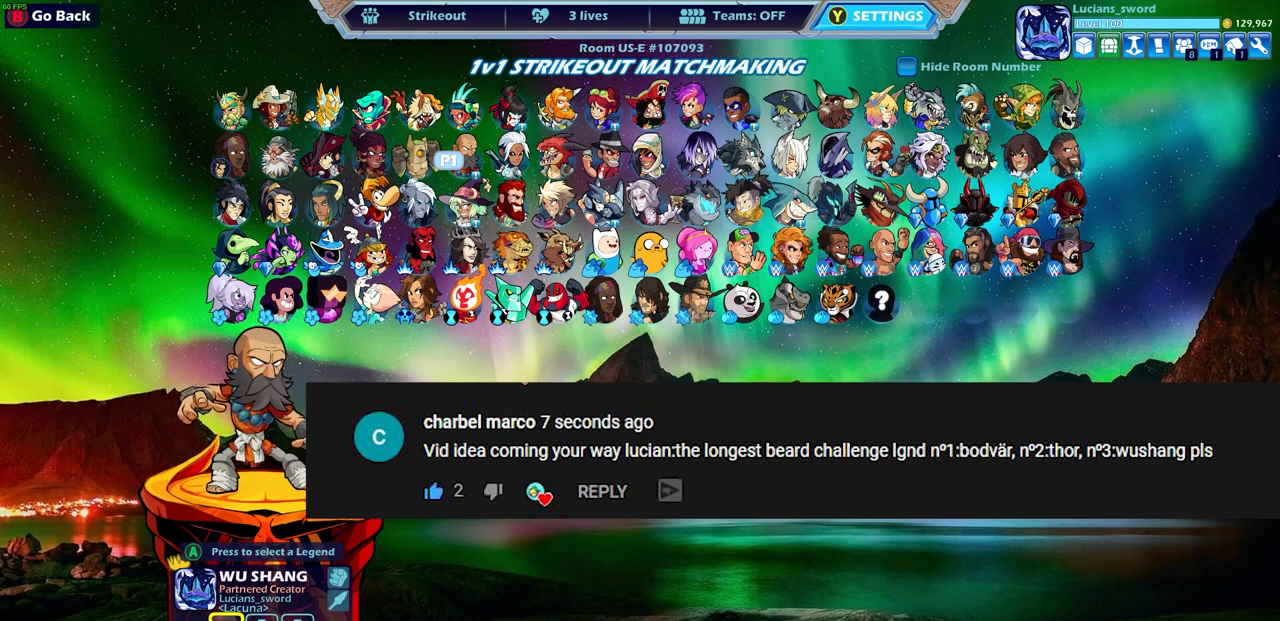
{"buttons": [], "left_stick": "center", "right_stick": "center", "events": []}
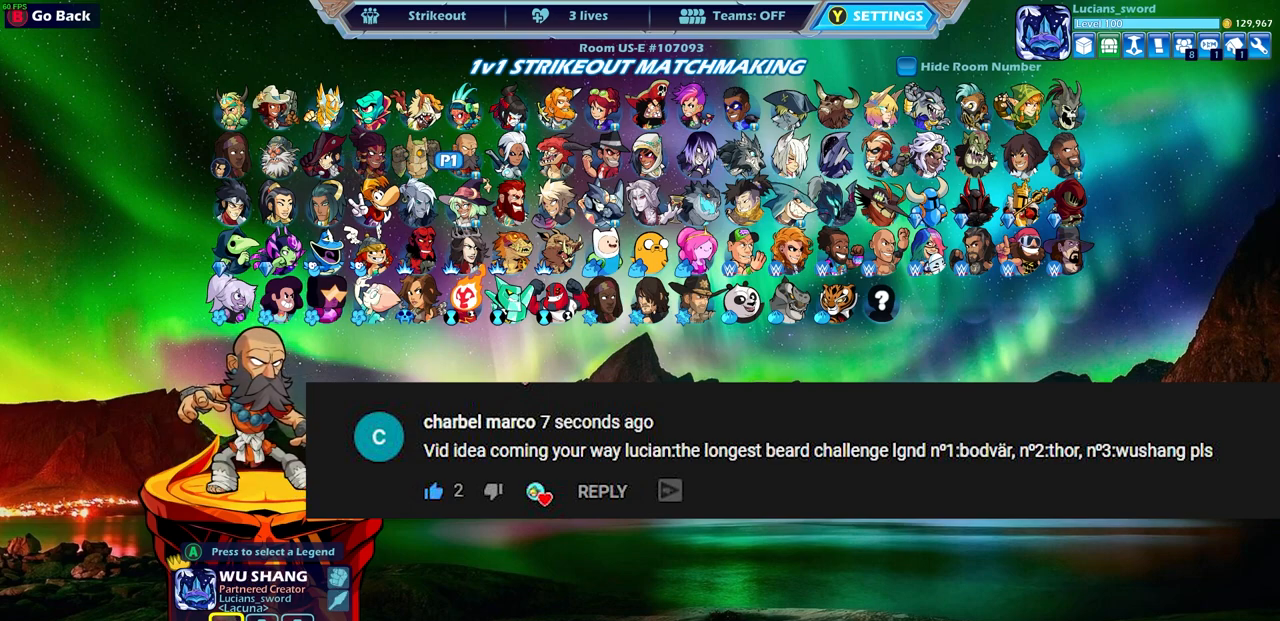
{"buttons": [], "left_stick": "center", "right_stick": "center", "events": []}
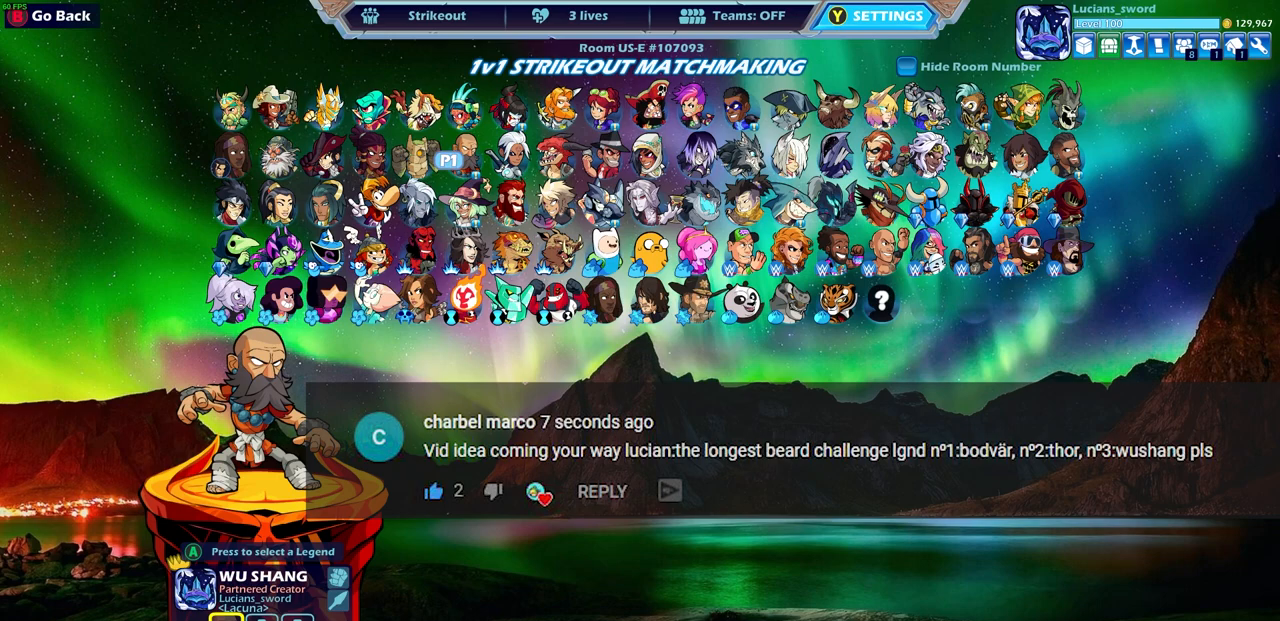
{"buttons": [], "left_stick": "center", "right_stick": "center", "events": [[117, "DPAD_RIGHT", "down"], [233, "DPAD_RIGHT", "up"]]}
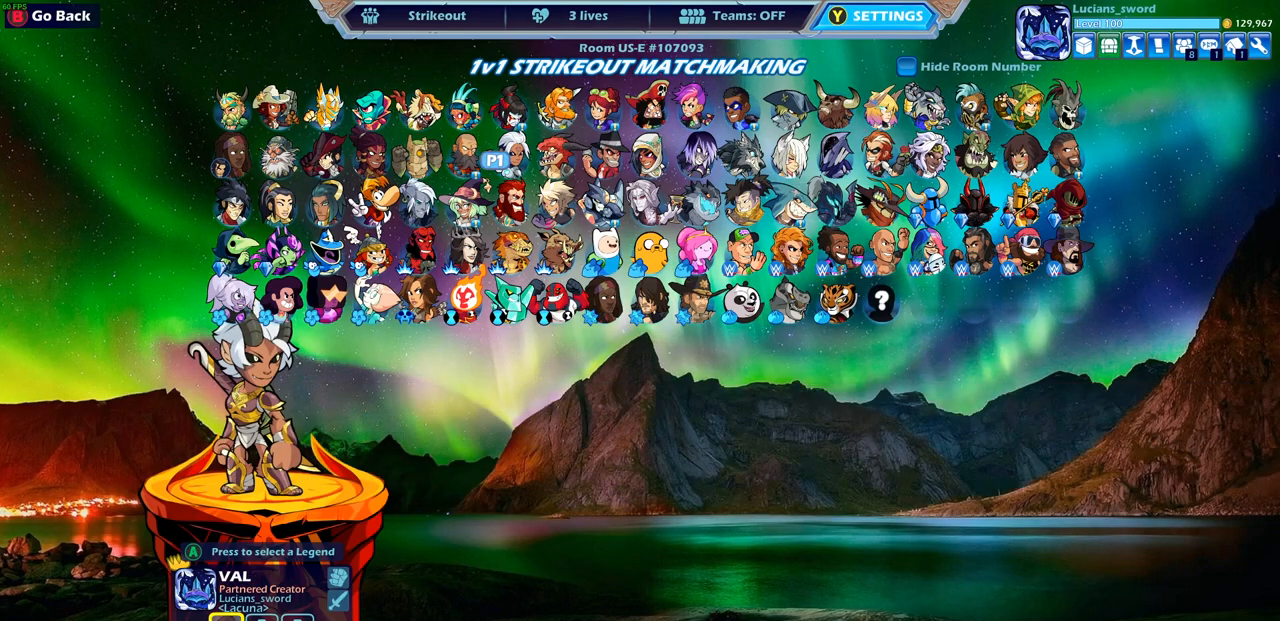
{"buttons": [], "left_stick": "center", "right_stick": "center", "events": [[267, "DPAD_LEFT", "down"], [383, "DPAD_LEFT", "up"]]}
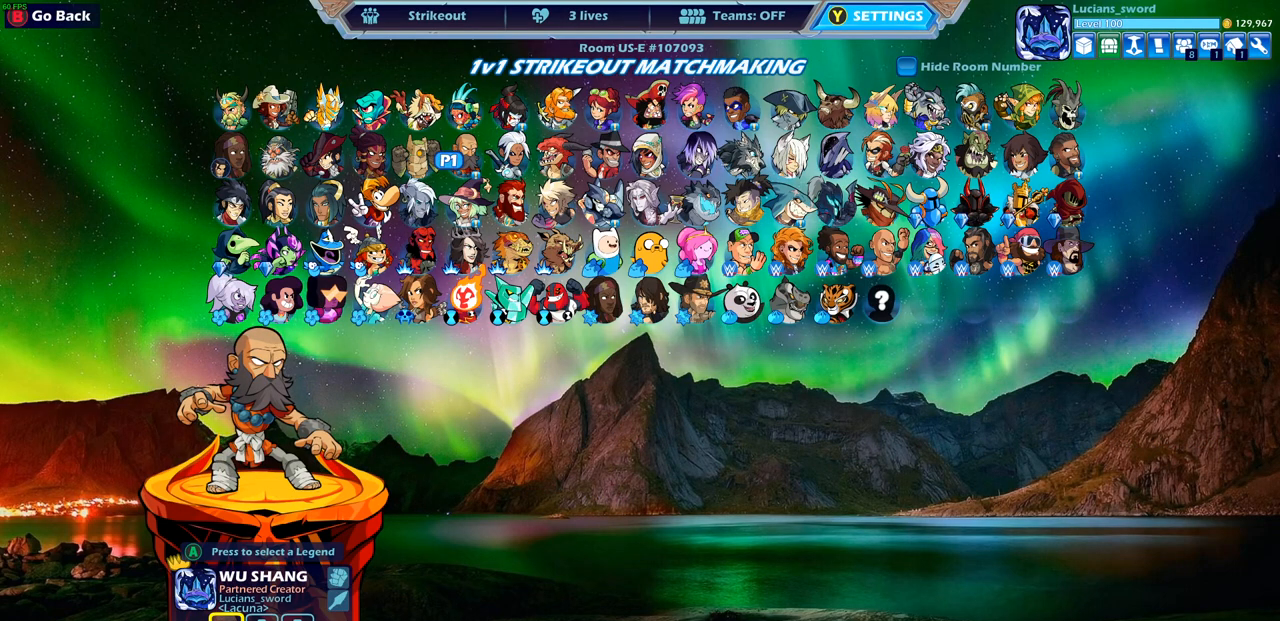
{"buttons": [], "left_stick": "center", "right_stick": "center", "events": []}
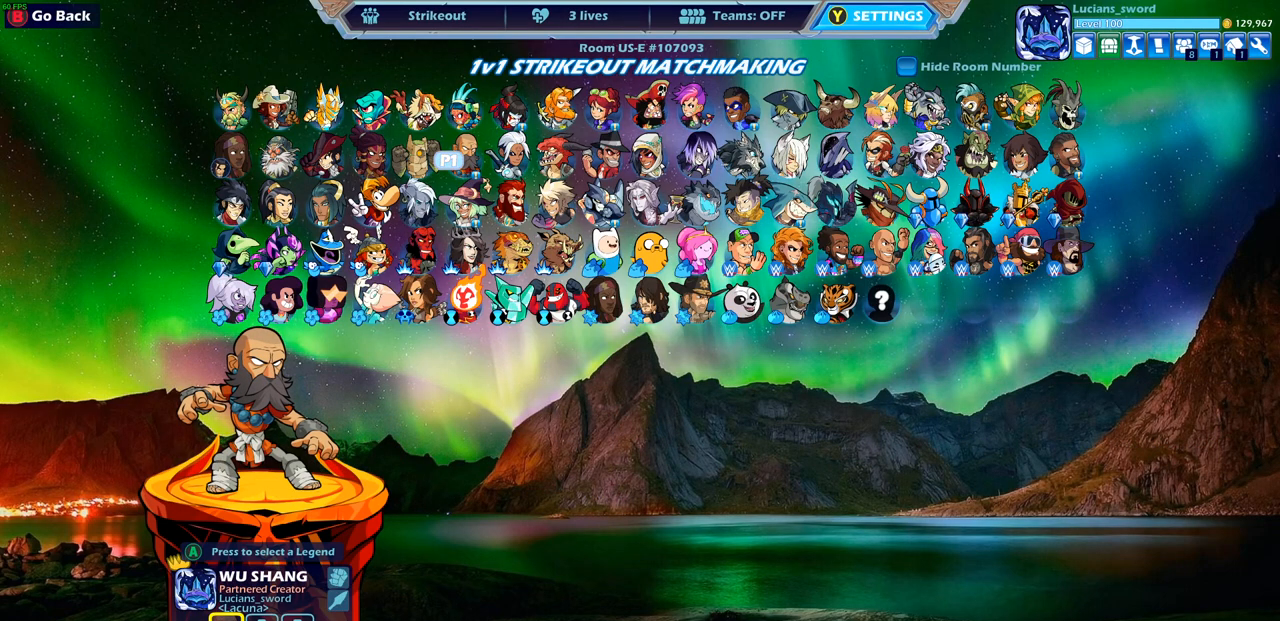
{"buttons": [], "left_stick": "center", "right_stick": "center", "events": []}
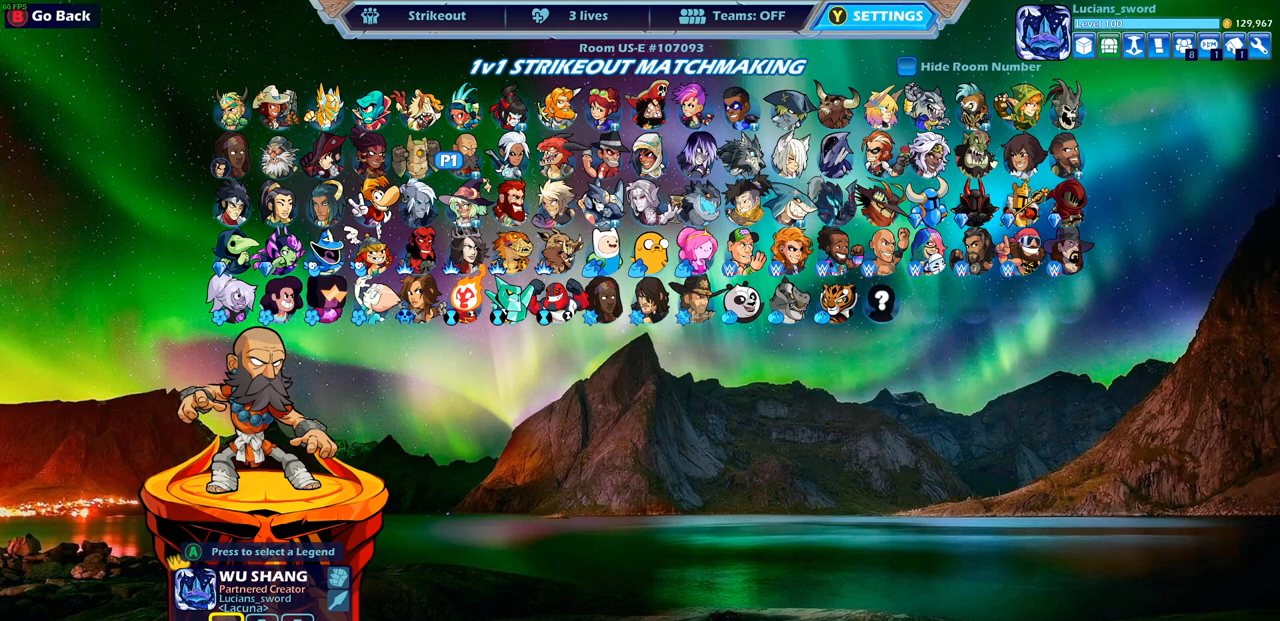
{"buttons": [], "left_stick": "center", "right_stick": "center", "events": []}
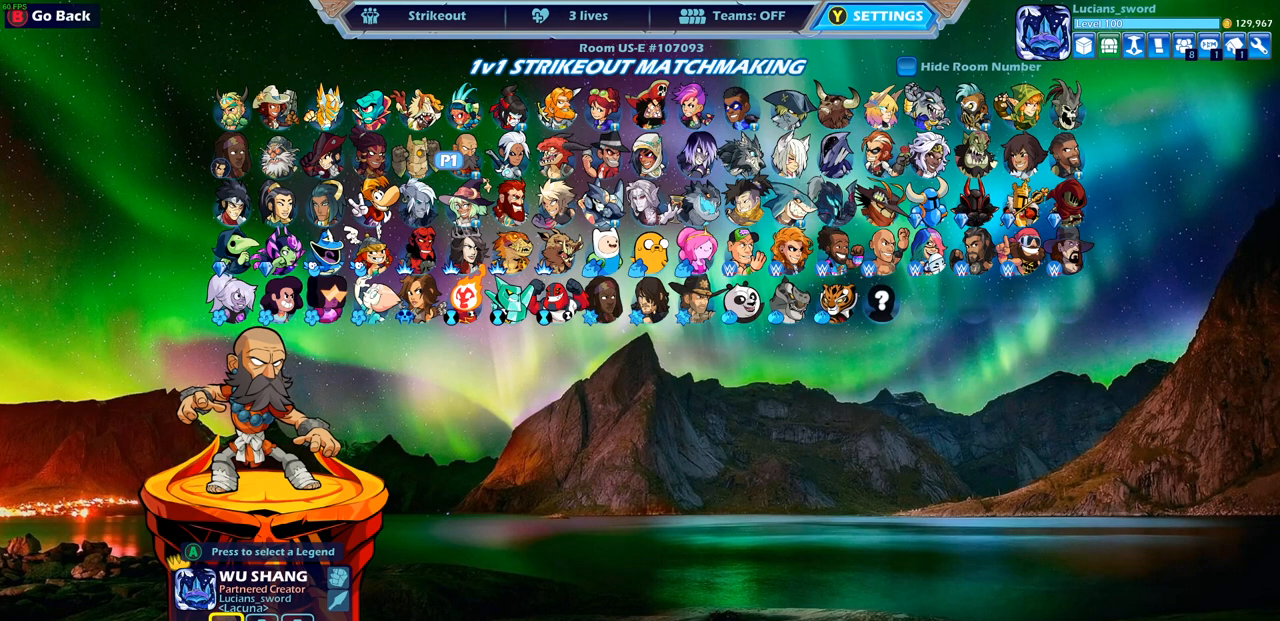
{"buttons": [], "left_stick": "center", "right_stick": "center", "events": []}
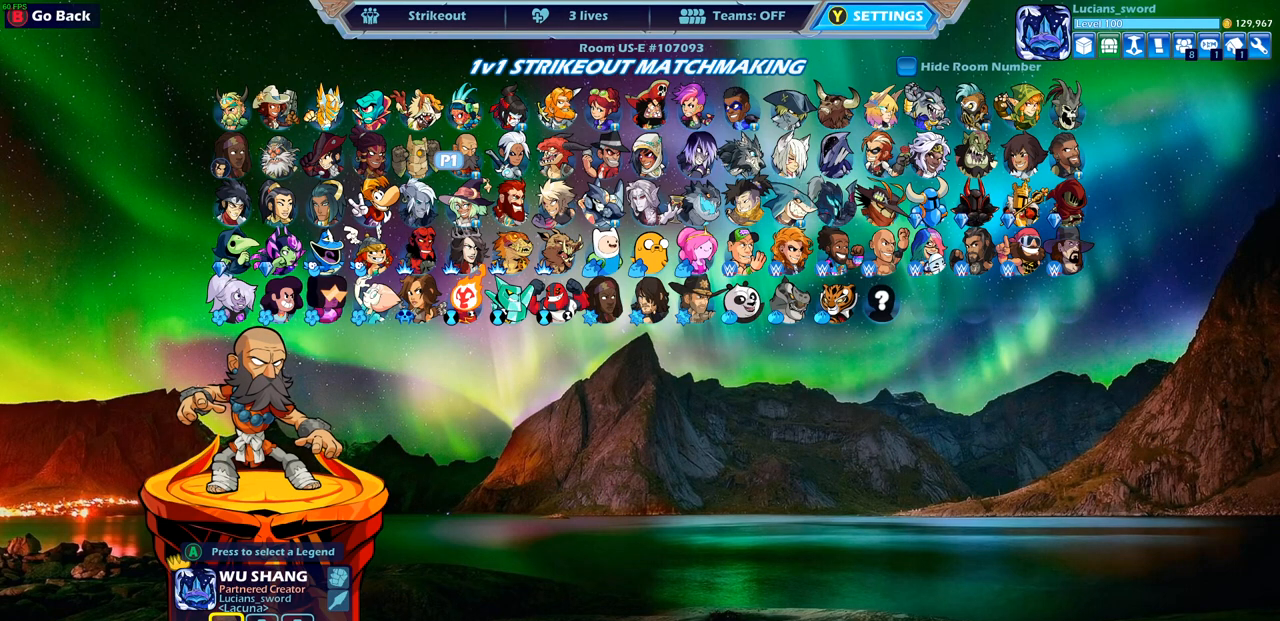
{"buttons": [], "left_stick": "center", "right_stick": "center", "events": [[367, "DPAD_LEFT", "down"], [500, "DPAD_LEFT", "up"]]}
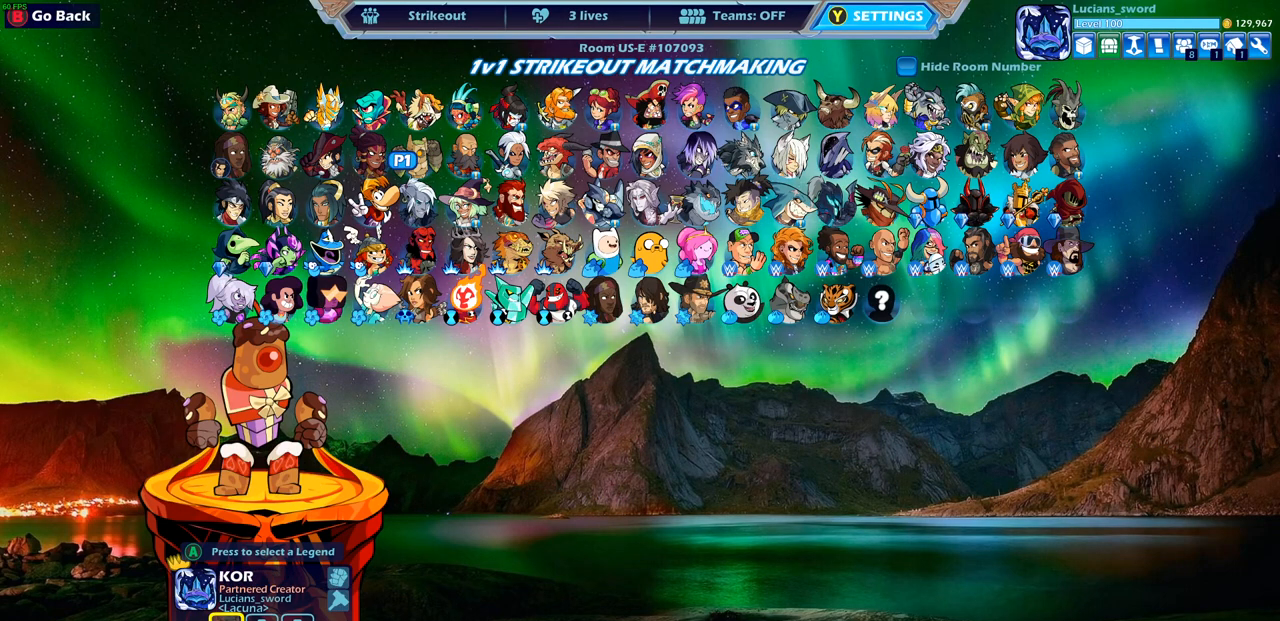
{"buttons": [], "left_stick": "center", "right_stick": "center", "events": [[117, "DPAD_LEFT", "down"], [250, "DPAD_LEFT", "up"]]}
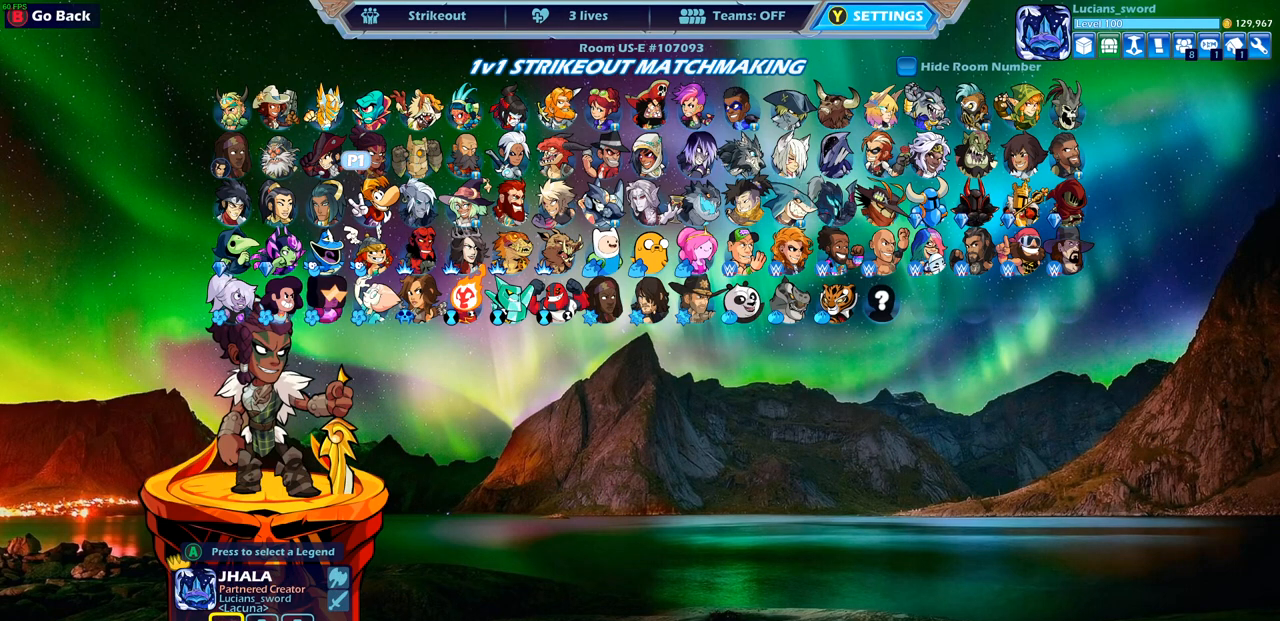
{"buttons": [], "left_stick": "center", "right_stick": "center", "events": [[17, "DPAD_LEFT", "down"], [133, "DPAD_LEFT", "up"], [233, "DPAD_LEFT", "down"], [350, "DPAD_LEFT", "up"]]}